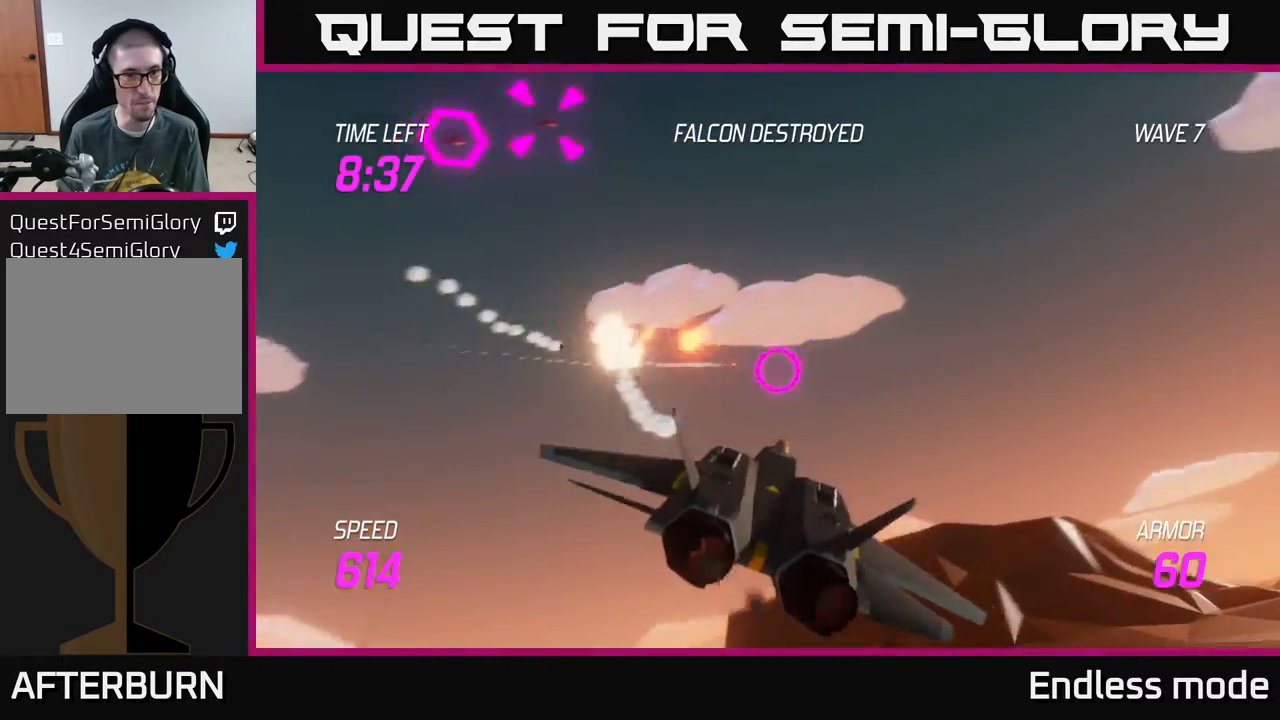
Gameplay with a controller (Xbox layout); each line is a JSON object with the inputs held at the frame after it. "events" lists button and stick changes between this image and that frame as [ms after this image, input, new state], when the widget could be followed in between. Not read: right_stick.
{"buttons": [], "left_stick": "up-left", "events": [[117, "left_stick", "up-left"]]}
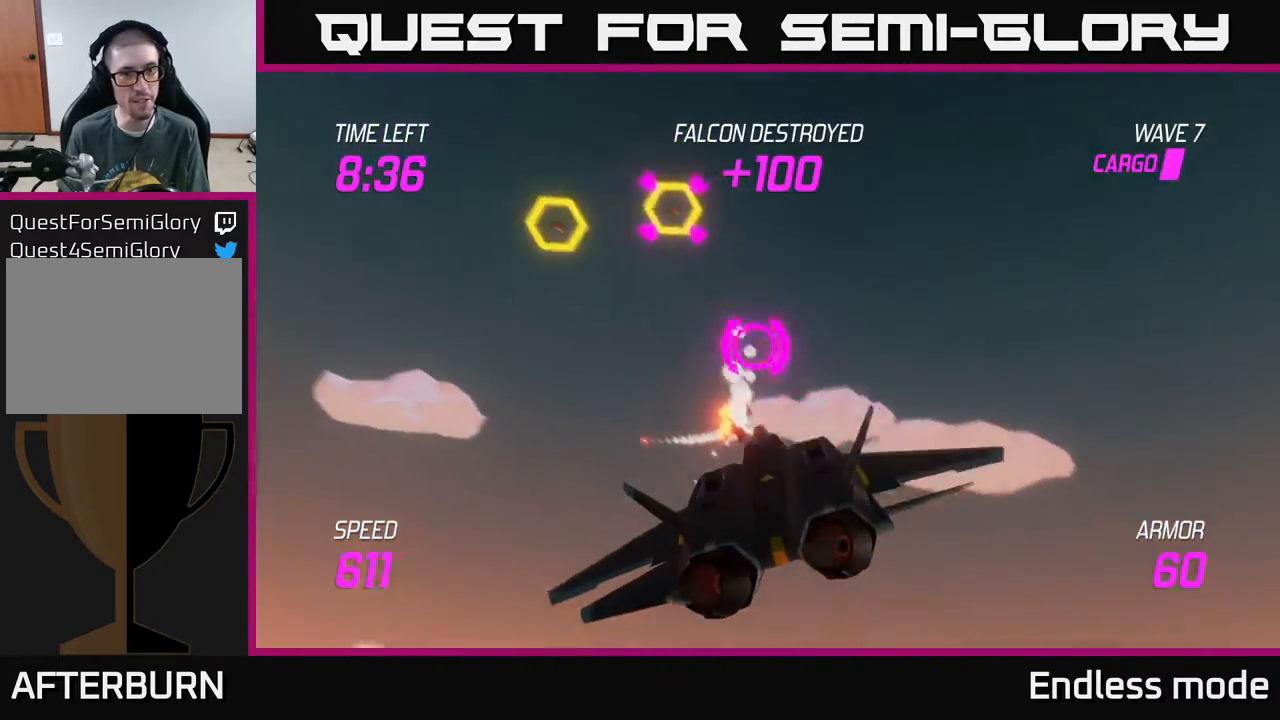
{"buttons": ["R2"], "left_stick": "right", "events": [[133, "R2", "down"], [233, "R2", "up"], [250, "left_stick", "down-left"], [267, "R2", "down"], [383, "R2", "up"], [433, "R2", "down"], [467, "left_stick", "right"]]}
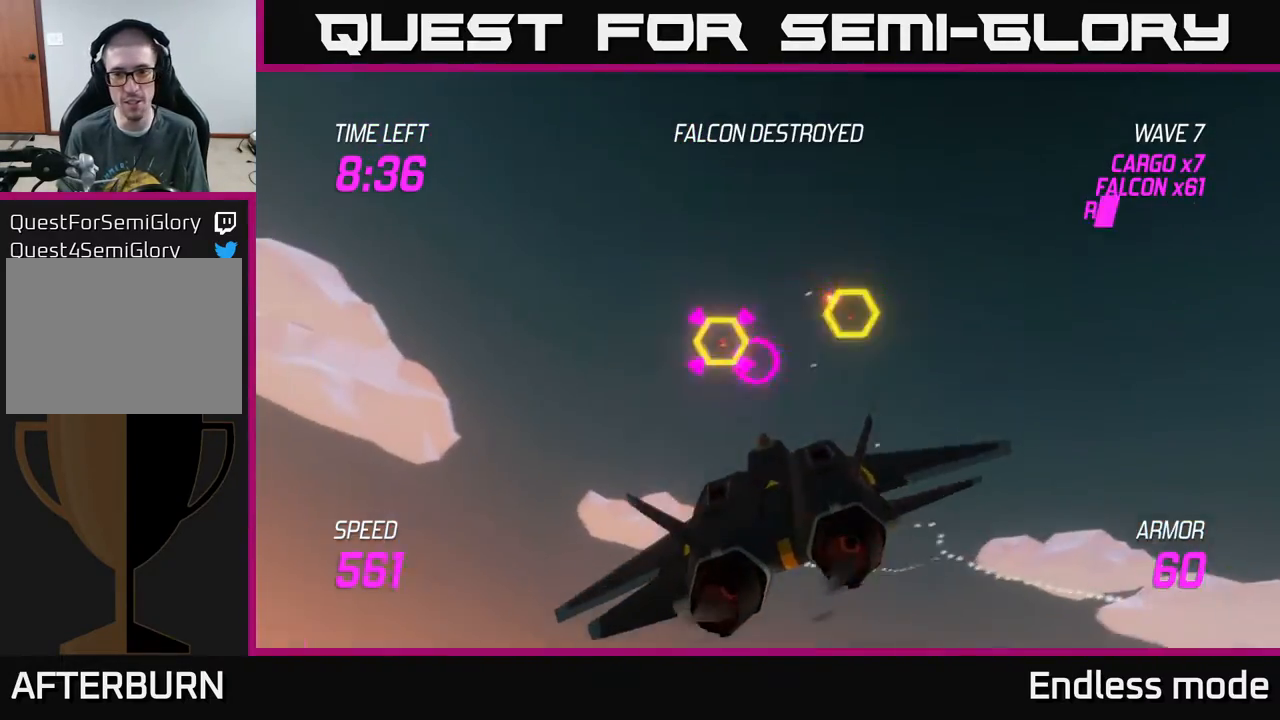
{"buttons": ["L2", "R2"], "left_stick": "down-left", "events": [[83, "R2", "up"], [150, "R2", "down"], [150, "left_stick", "up"], [217, "left_stick", "left"], [233, "R2", "up"], [300, "R2", "down"], [383, "left_stick", "down-left"], [433, "R2", "up"], [450, "L2", "down"], [483, "R2", "down"]]}
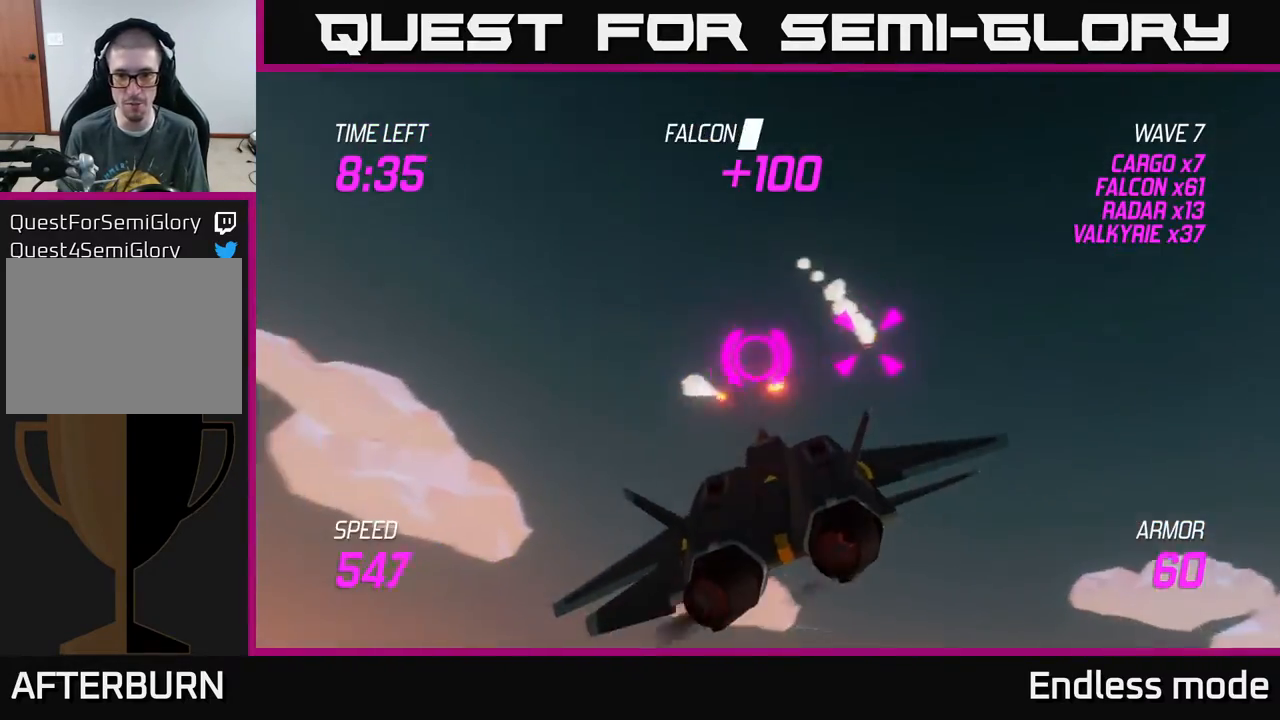
{"buttons": [], "left_stick": "up", "events": [[50, "L2", "up"], [67, "left_stick", "down-right"], [100, "L2", "down"], [117, "R2", "up"], [117, "left_stick", "right"], [183, "R2", "down"], [200, "L2", "up"], [250, "L2", "down"], [333, "R2", "up"], [350, "left_stick", "up-right"], [367, "L2", "up"], [500, "left_stick", "up"]]}
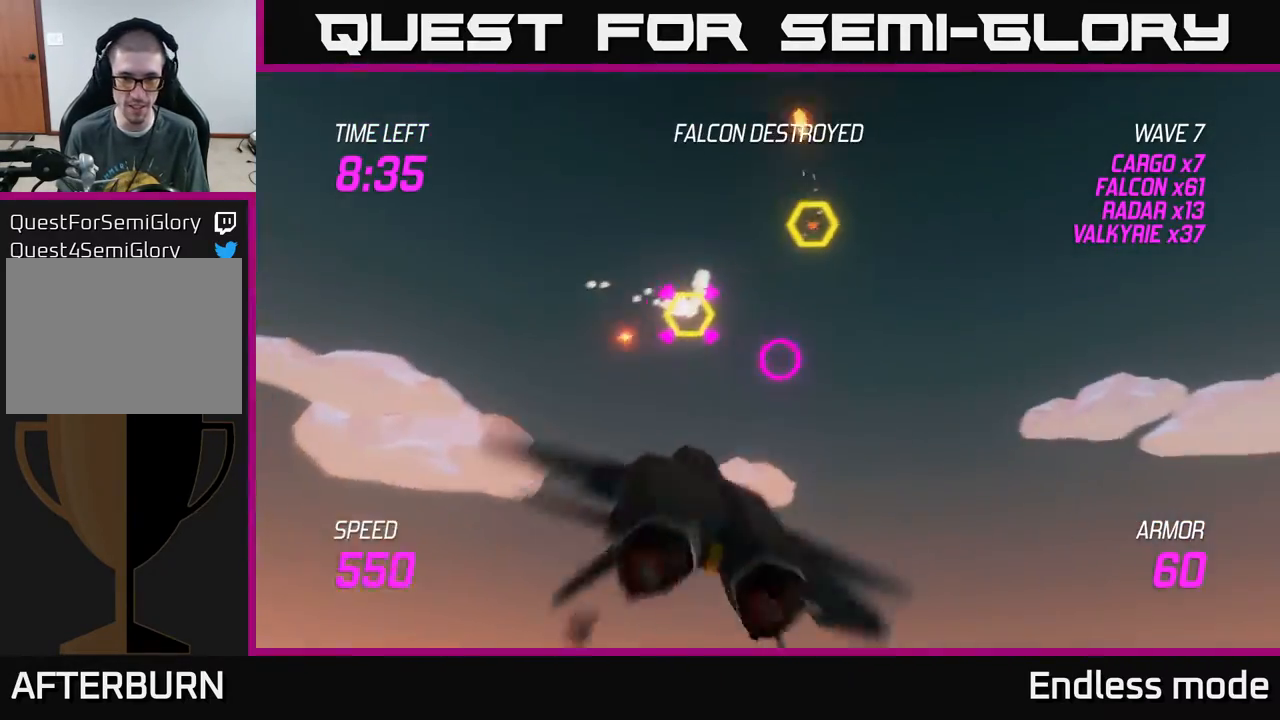
{"buttons": ["R2"], "left_stick": "down-left", "events": [[300, "R2", "down"], [383, "left_stick", "down"], [400, "R2", "up"], [467, "R2", "down"], [500, "left_stick", "down-left"]]}
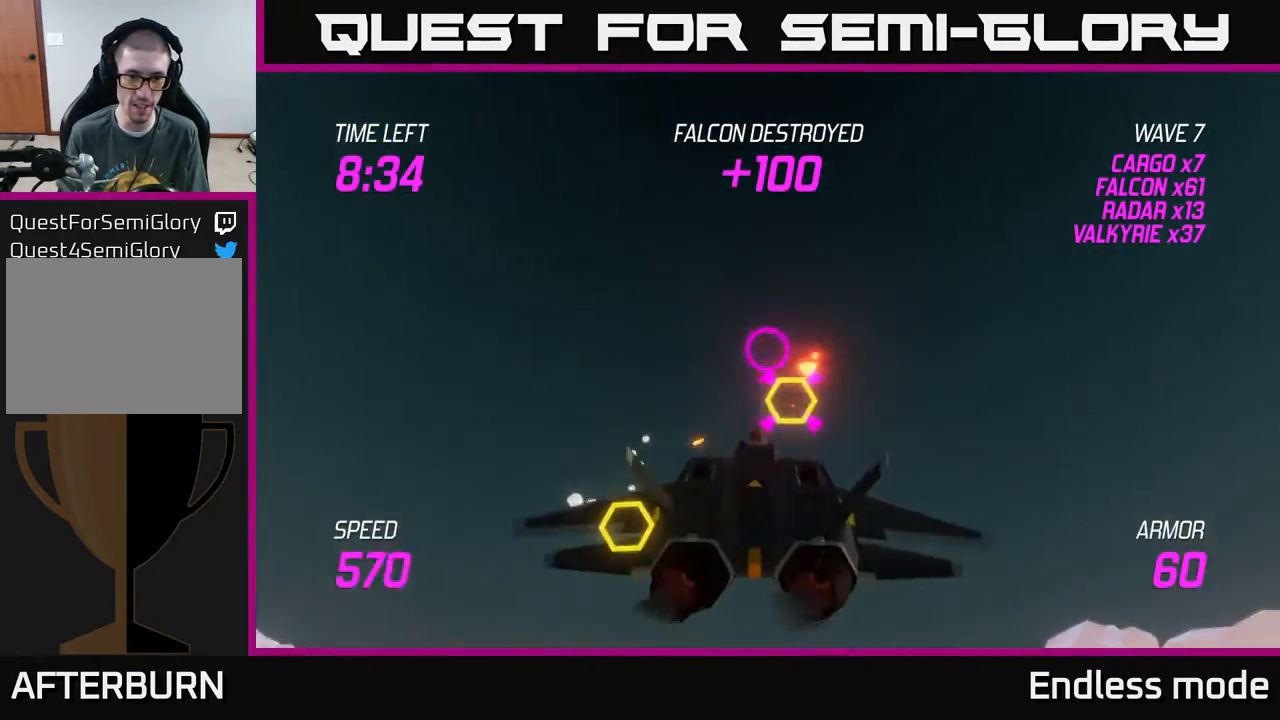
{"buttons": ["R2"], "left_stick": "right", "events": [[83, "R2", "up"], [117, "L2", "down"], [217, "L2", "up"], [267, "L2", "down"], [317, "R2", "down"], [367, "L2", "up"], [367, "left_stick", "down-right"], [417, "left_stick", "right"], [433, "R2", "up"], [483, "R2", "down"]]}
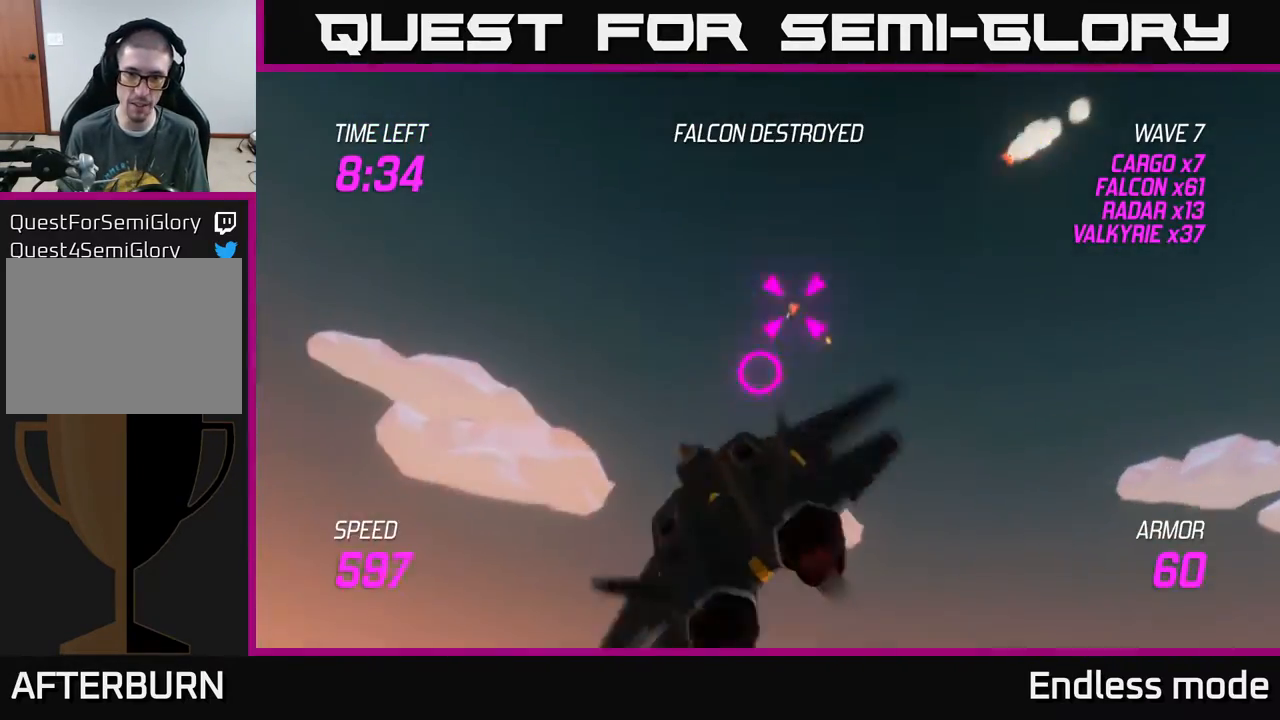
{"buttons": ["R2"], "left_stick": "down-left", "events": [[17, "left_stick", "up-right"], [133, "R2", "up"], [183, "R2", "down"], [283, "left_stick", "up"], [333, "R2", "up"], [383, "R2", "down"], [483, "left_stick", "down-left"]]}
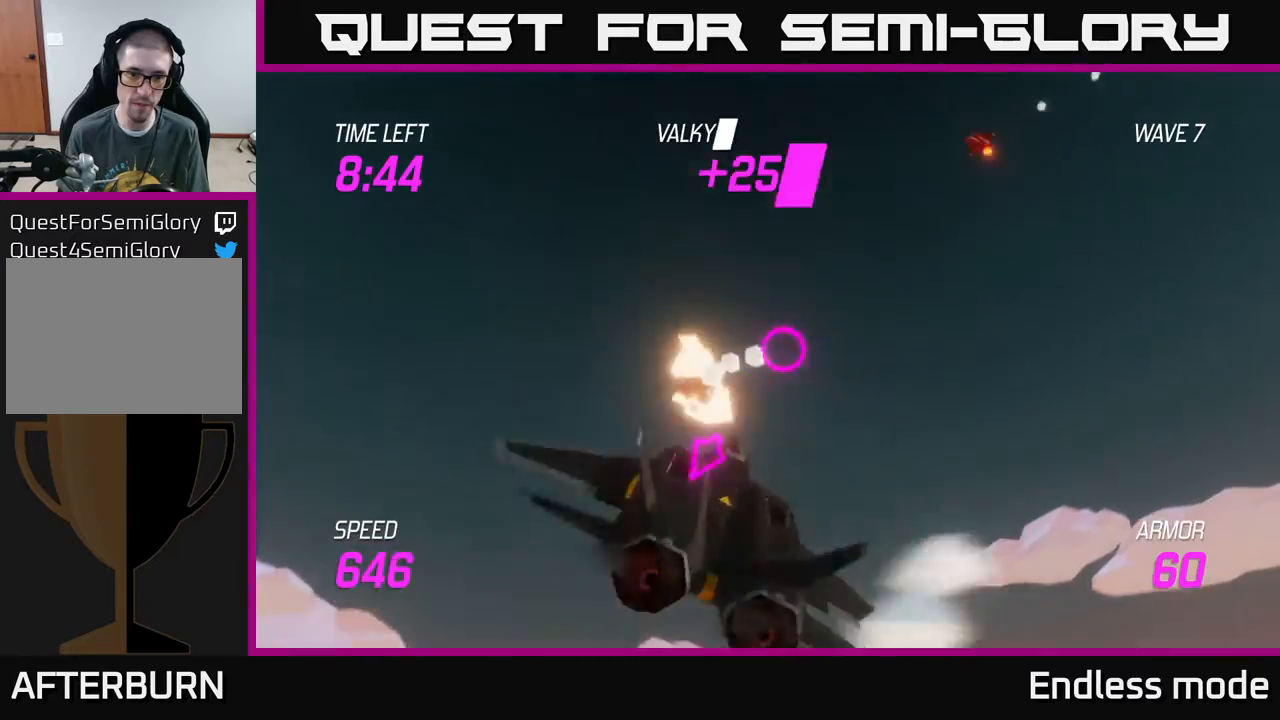
{"buttons": [], "left_stick": "down-left", "events": [[17, "R2", "up"], [33, "L2", "down"], [117, "L2", "up"], [233, "L2", "down"], [350, "L2", "up"]]}
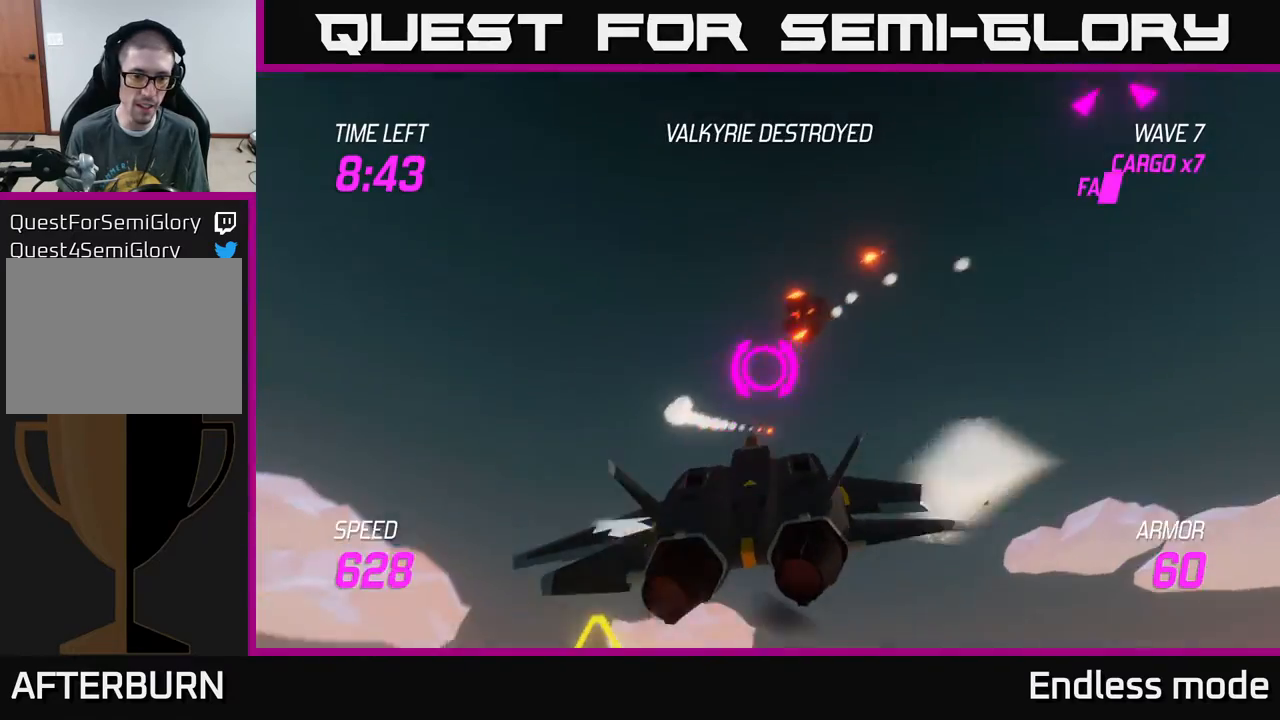
{"buttons": ["R2"], "left_stick": "up-right", "events": [[167, "left_stick", "down"], [300, "R2", "down"], [383, "R2", "up"], [450, "R2", "down"], [483, "left_stick", "up-right"]]}
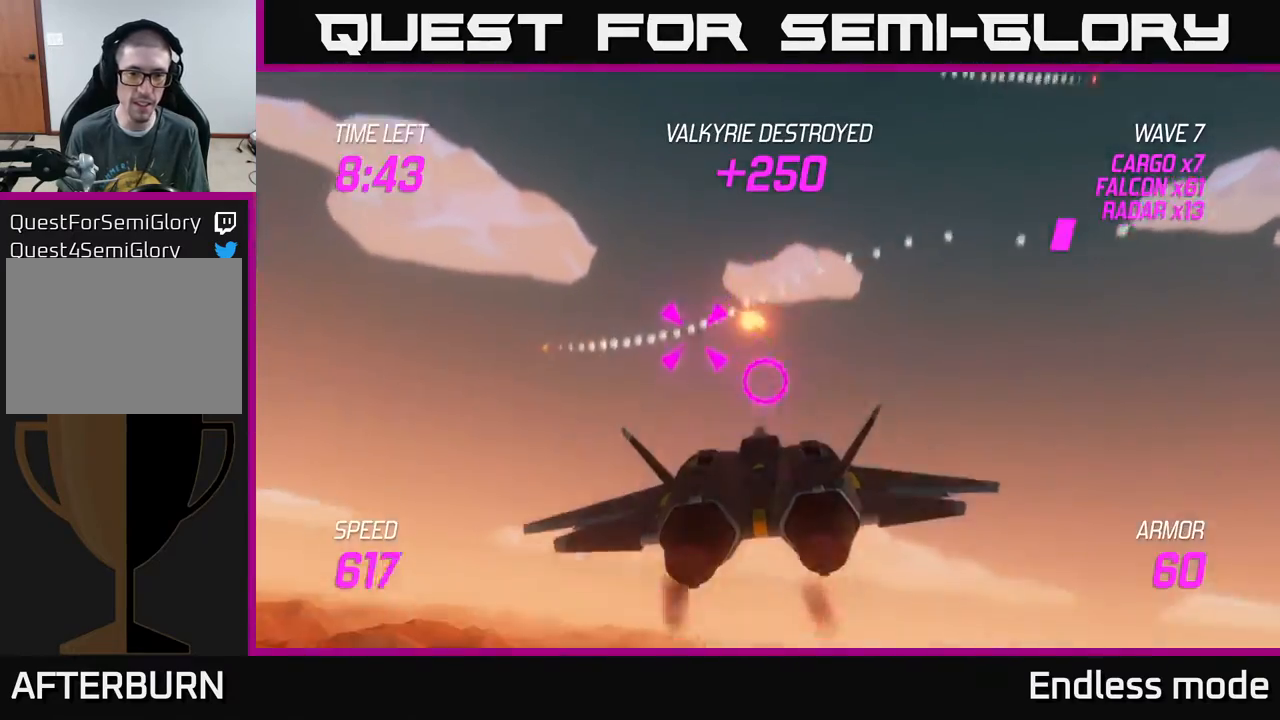
{"buttons": [], "left_stick": "right", "events": [[50, "L2", "down"], [50, "R2", "up"], [133, "left_stick", "right"], [183, "L2", "up"], [250, "L2", "down"], [333, "L2", "up"]]}
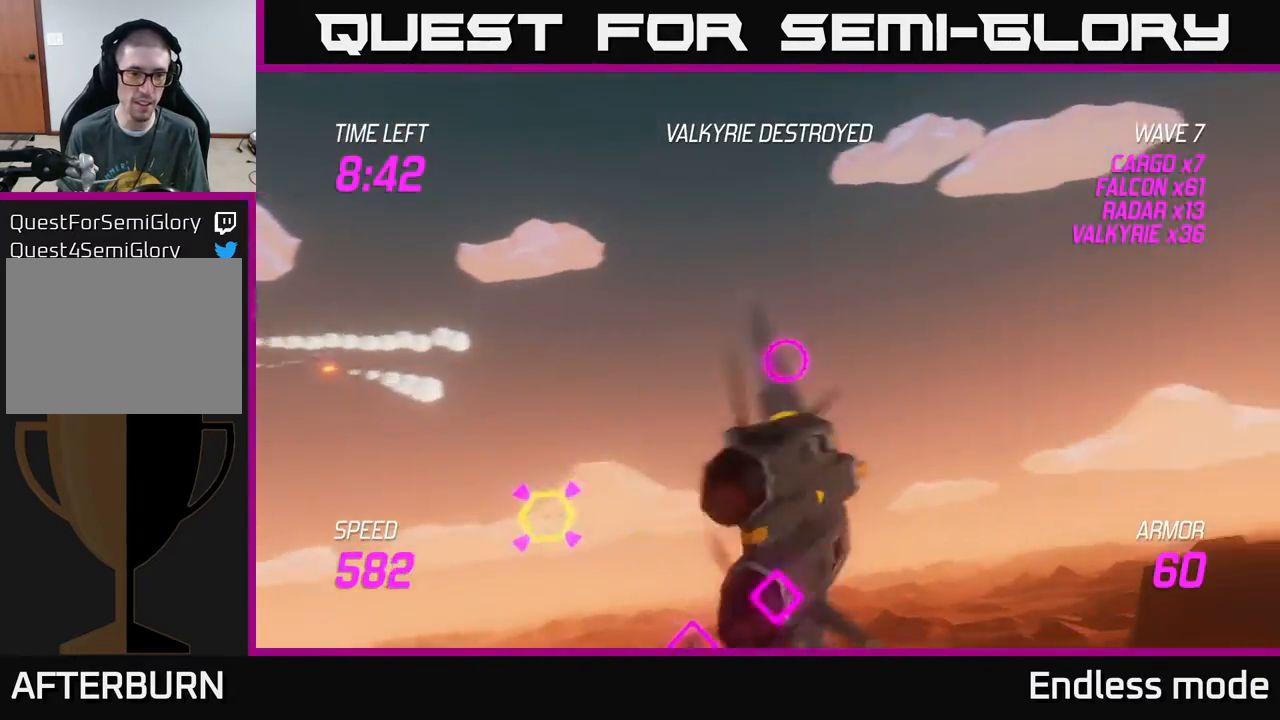
{"buttons": [], "left_stick": "right", "events": [[250, "left_stick", "down-right"], [467, "left_stick", "right"]]}
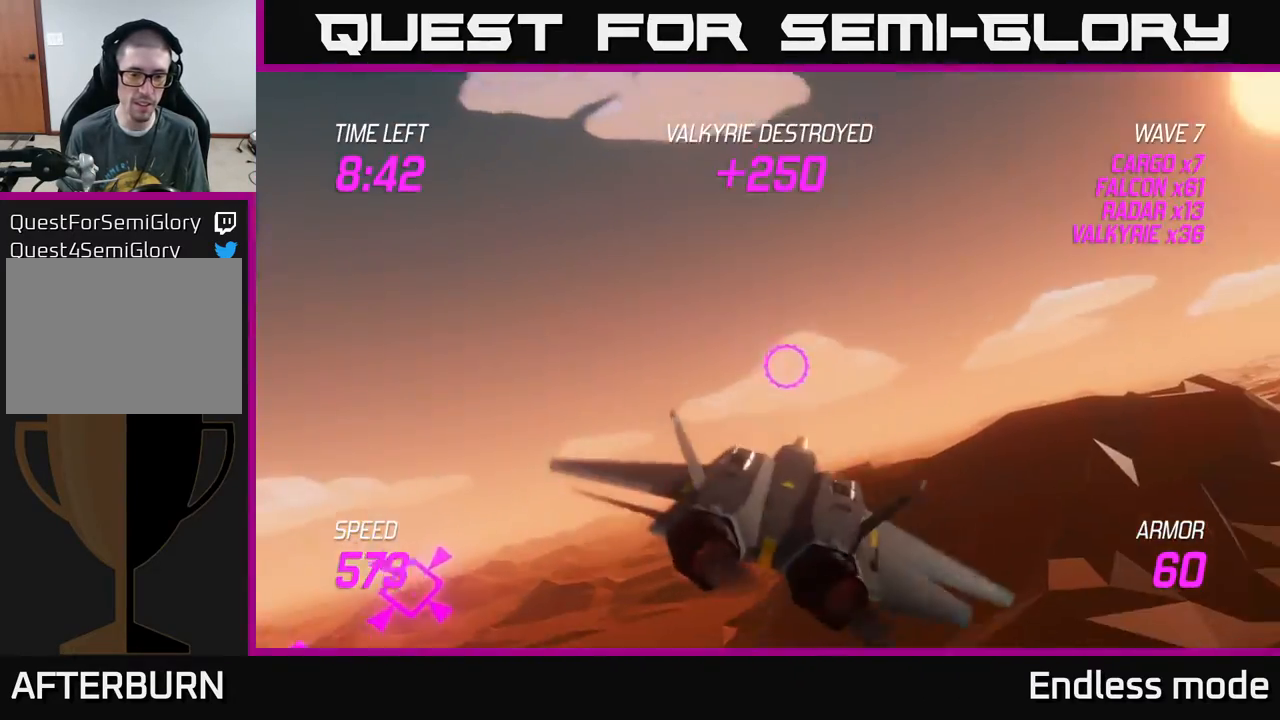
{"buttons": ["L2"], "left_stick": "right", "events": [[417, "L2", "down"]]}
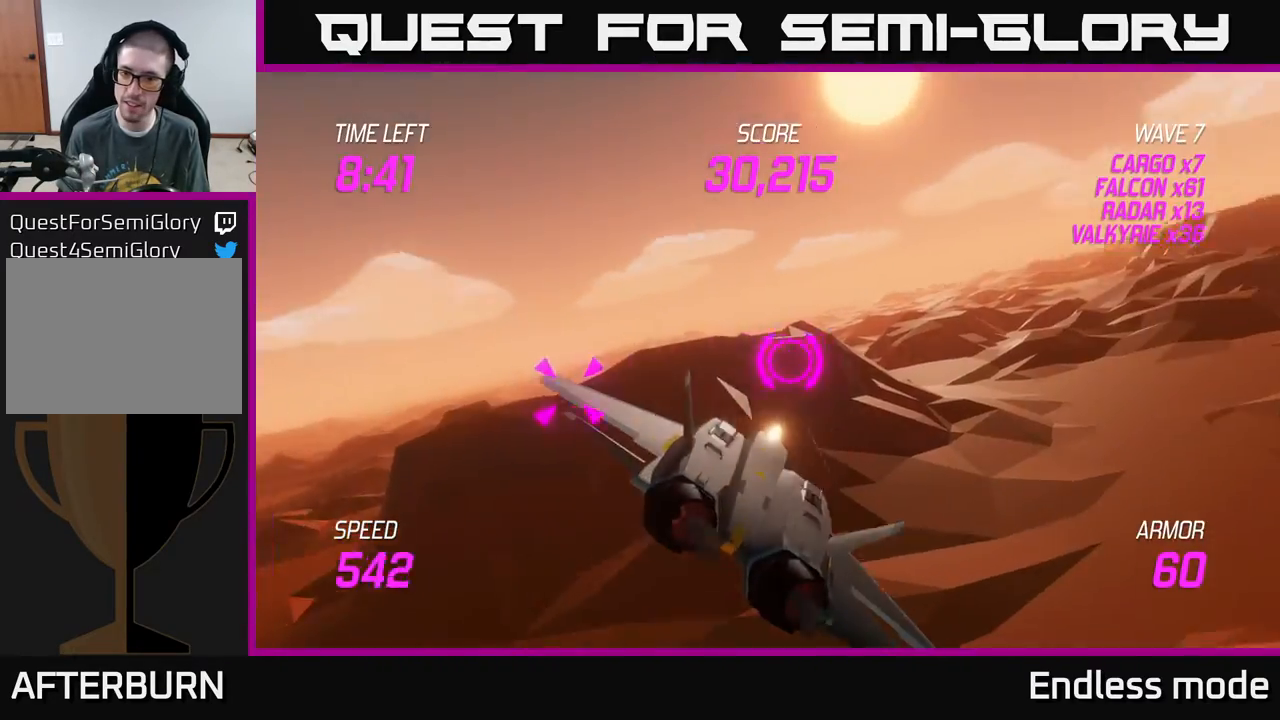
{"buttons": [], "left_stick": "right", "events": [[67, "L2", "up"]]}
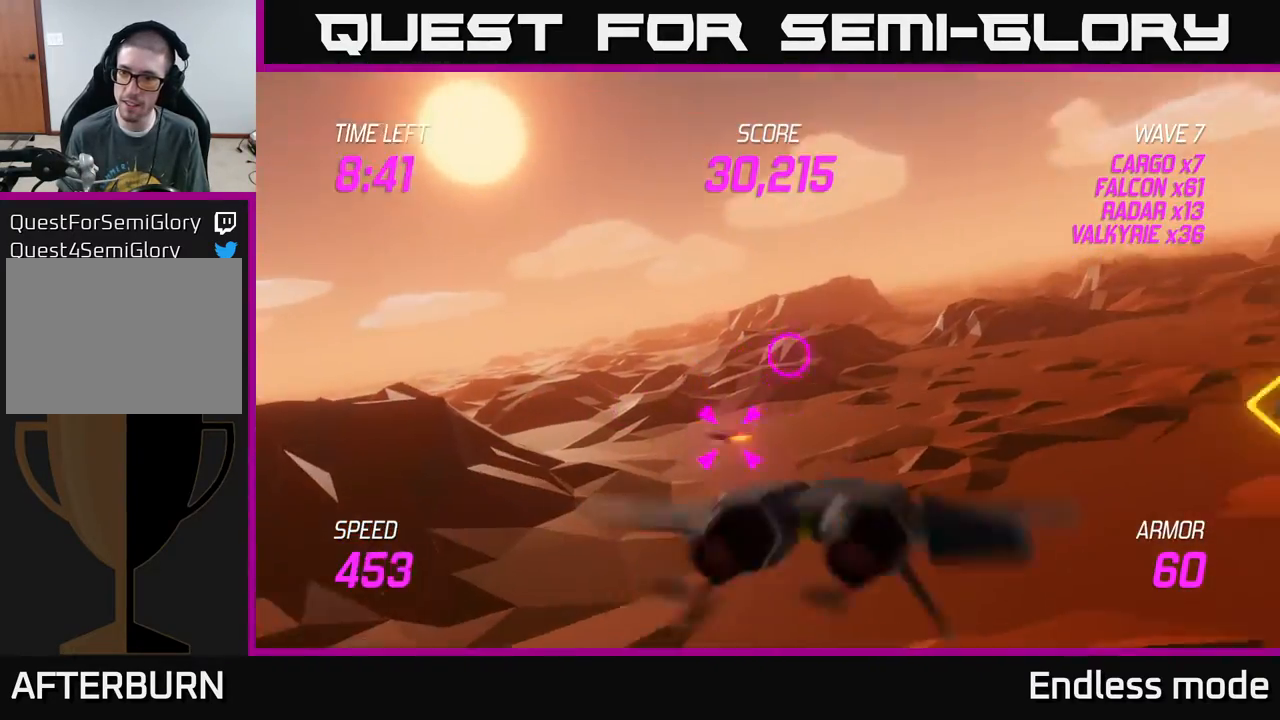
{"buttons": ["L2"], "left_stick": "right", "events": [[283, "L2", "down"]]}
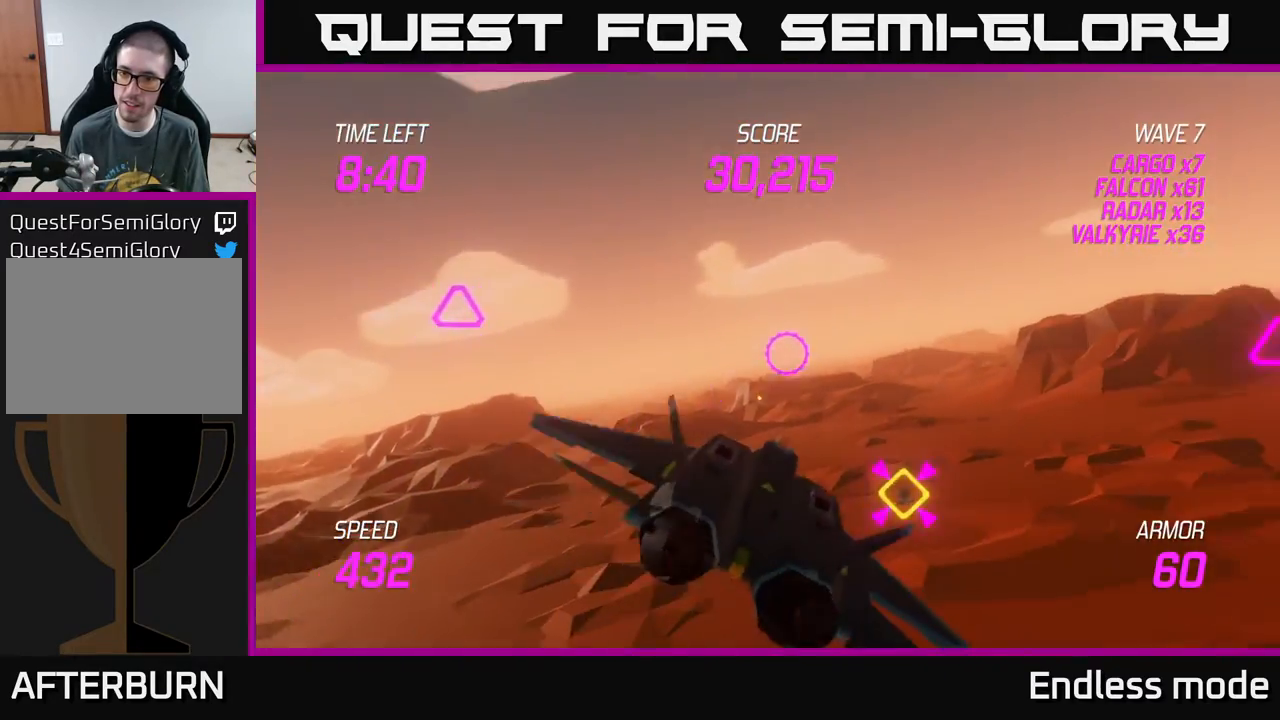
{"buttons": ["L2"], "left_stick": "right", "events": []}
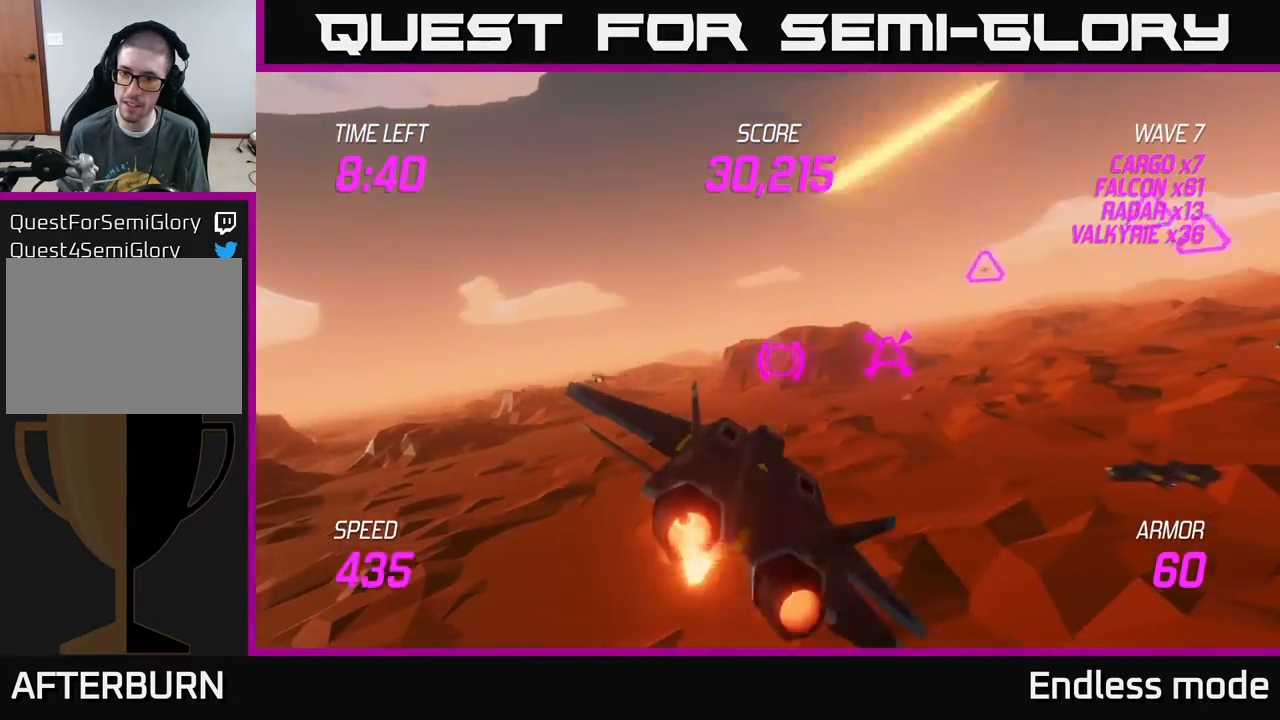
{"buttons": [], "left_stick": "up-right", "events": [[50, "R2", "down"], [133, "R2", "up"], [217, "R2", "down"], [333, "R2", "up"], [367, "L2", "up"], [450, "left_stick", "up-right"]]}
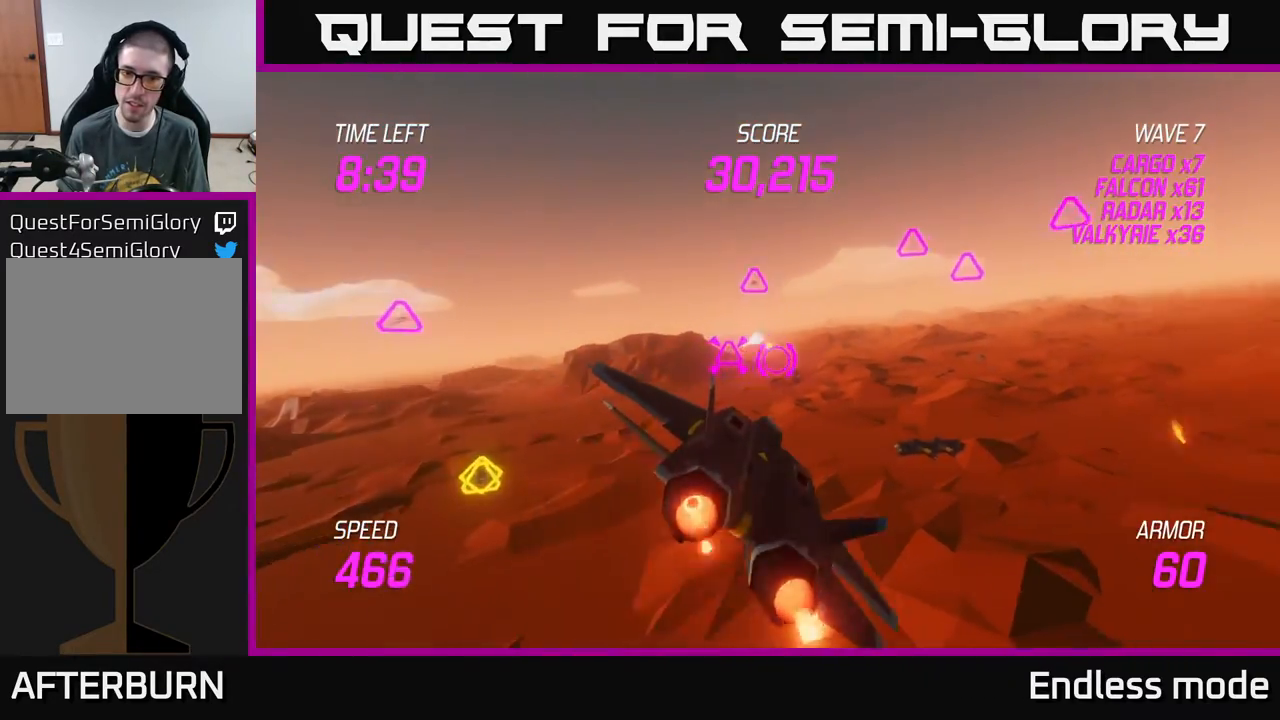
{"buttons": ["R2"], "left_stick": "up-right", "events": [[500, "R2", "down"]]}
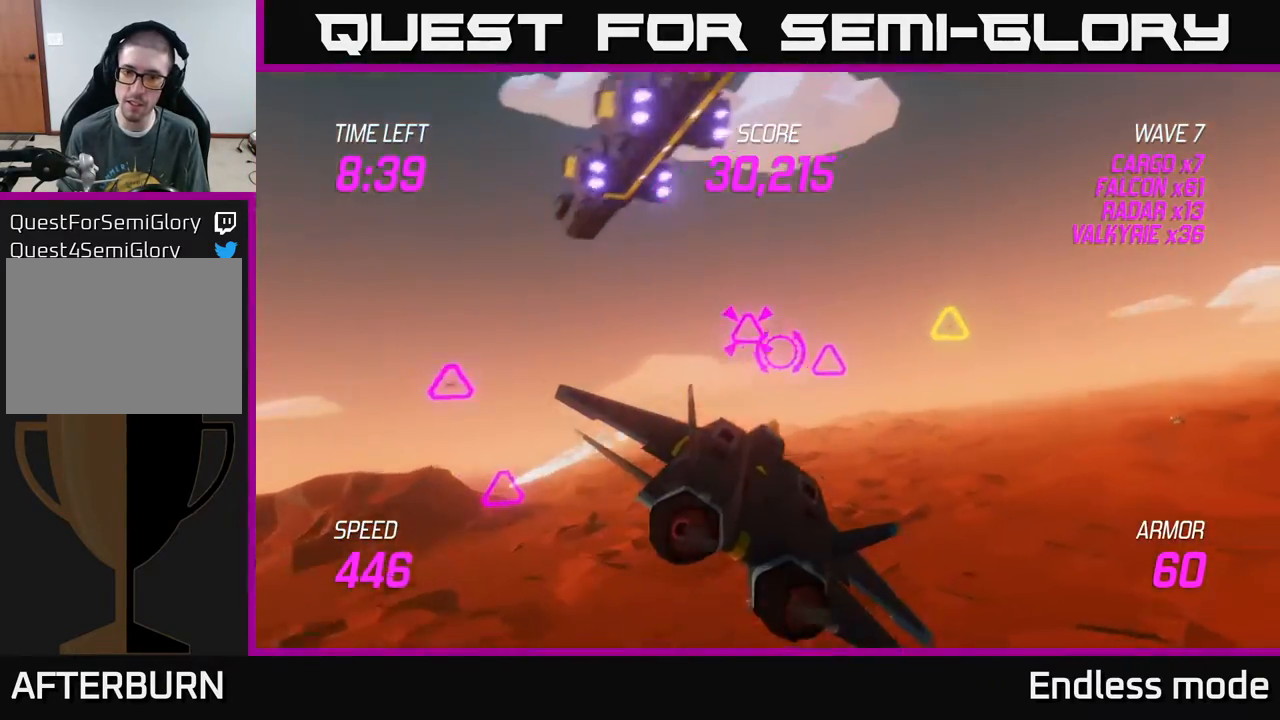
{"buttons": ["L2", "R2"], "left_stick": "up-left", "events": [[17, "left_stick", "right"], [117, "R2", "up"], [183, "R2", "down"], [250, "left_stick", "left"], [267, "L2", "down"], [267, "R2", "up"], [383, "L2", "up"], [400, "R2", "down"], [417, "left_stick", "up-left"], [450, "L2", "down"]]}
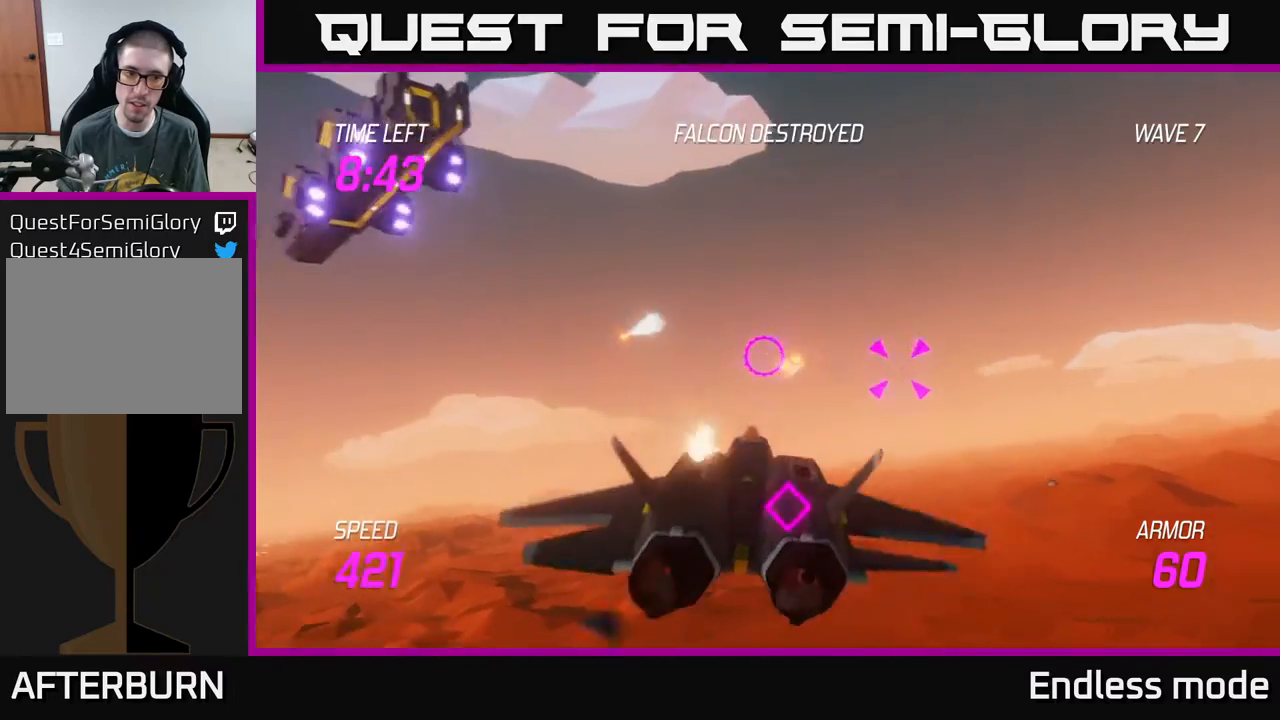
{"buttons": [], "left_stick": "up-left", "events": [[17, "R2", "up"], [67, "left_stick", "left"], [100, "L2", "up"], [117, "R2", "down"], [167, "R2", "up"], [183, "left_stick", "up-left"]]}
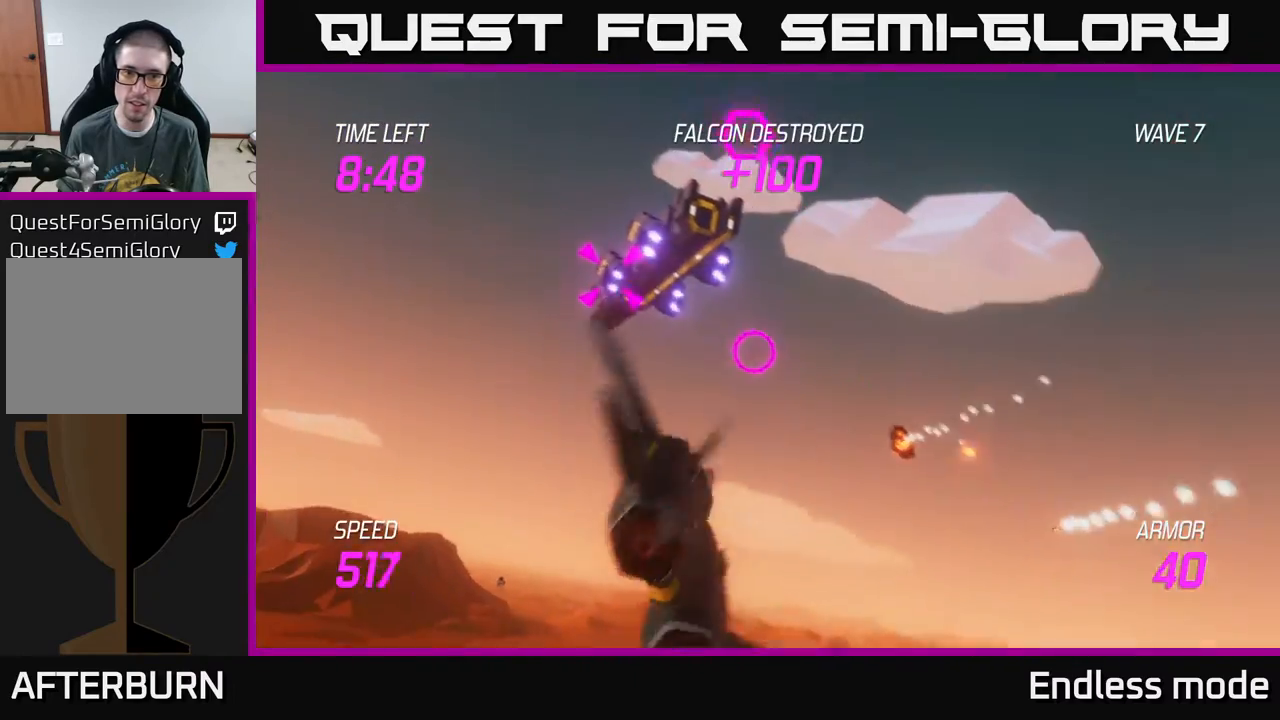
{"buttons": [], "left_stick": "down-right", "events": [[33, "R2", "down"], [50, "left_stick", "center"], [117, "R2", "up"], [200, "R2", "down"], [267, "left_stick", "down"], [283, "R2", "up"], [333, "left_stick", "down-right"], [383, "R2", "down"], [450, "R2", "up"]]}
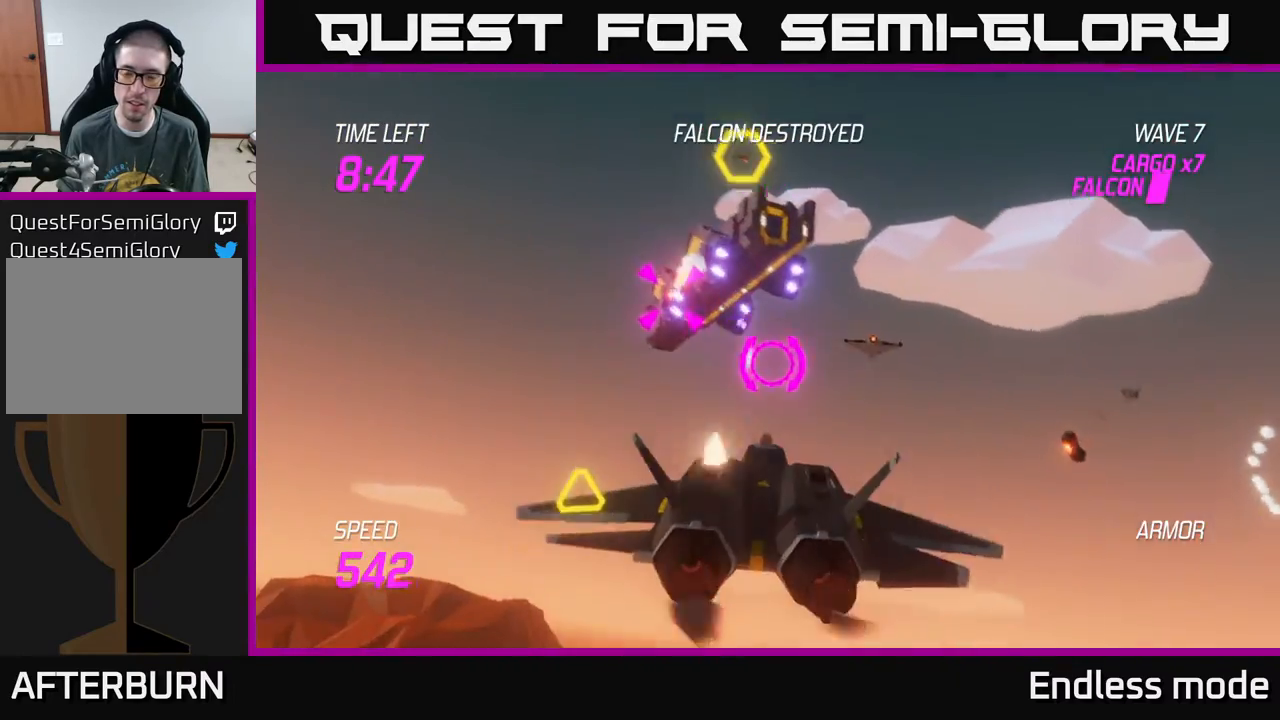
{"buttons": ["L2"], "left_stick": "down-right", "events": [[17, "L2", "down"], [133, "L2", "up"], [250, "L2", "down"], [350, "L2", "up"], [450, "L2", "down"]]}
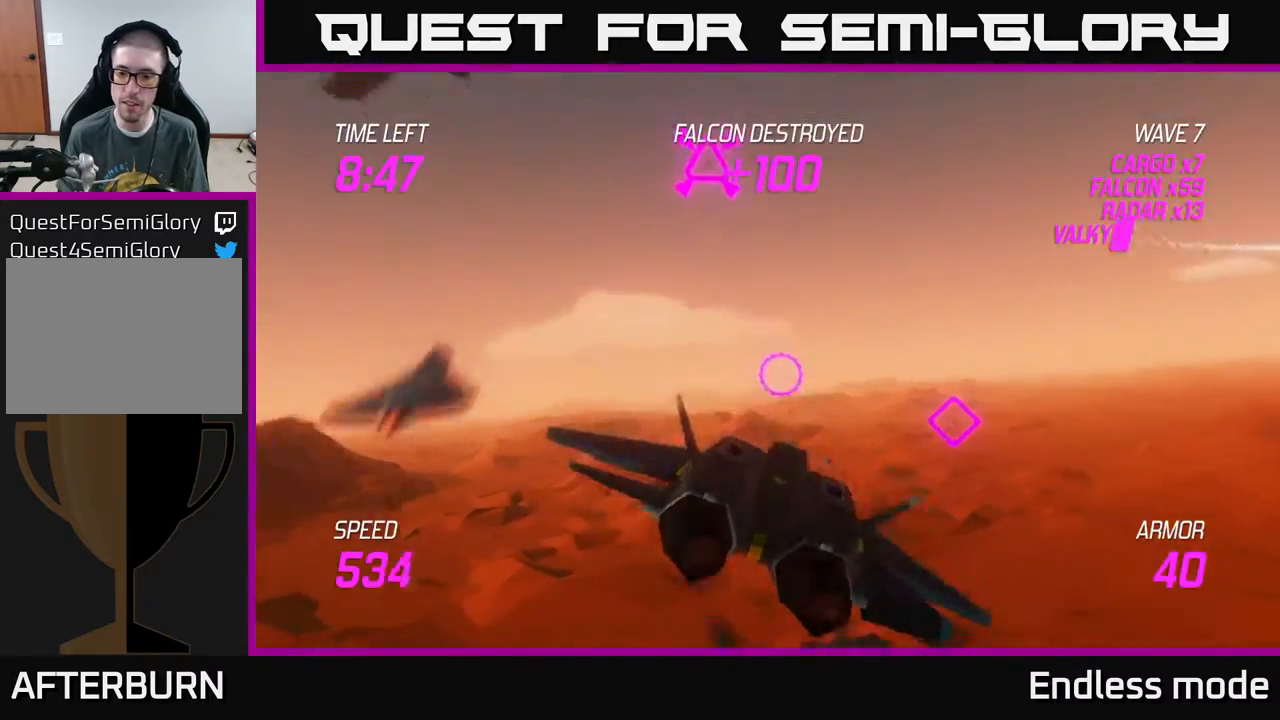
{"buttons": [], "left_stick": "right", "events": [[17, "left_stick", "right"], [83, "L2", "up"], [217, "R2", "down"], [300, "R2", "up"], [367, "R2", "down"], [483, "R2", "up"]]}
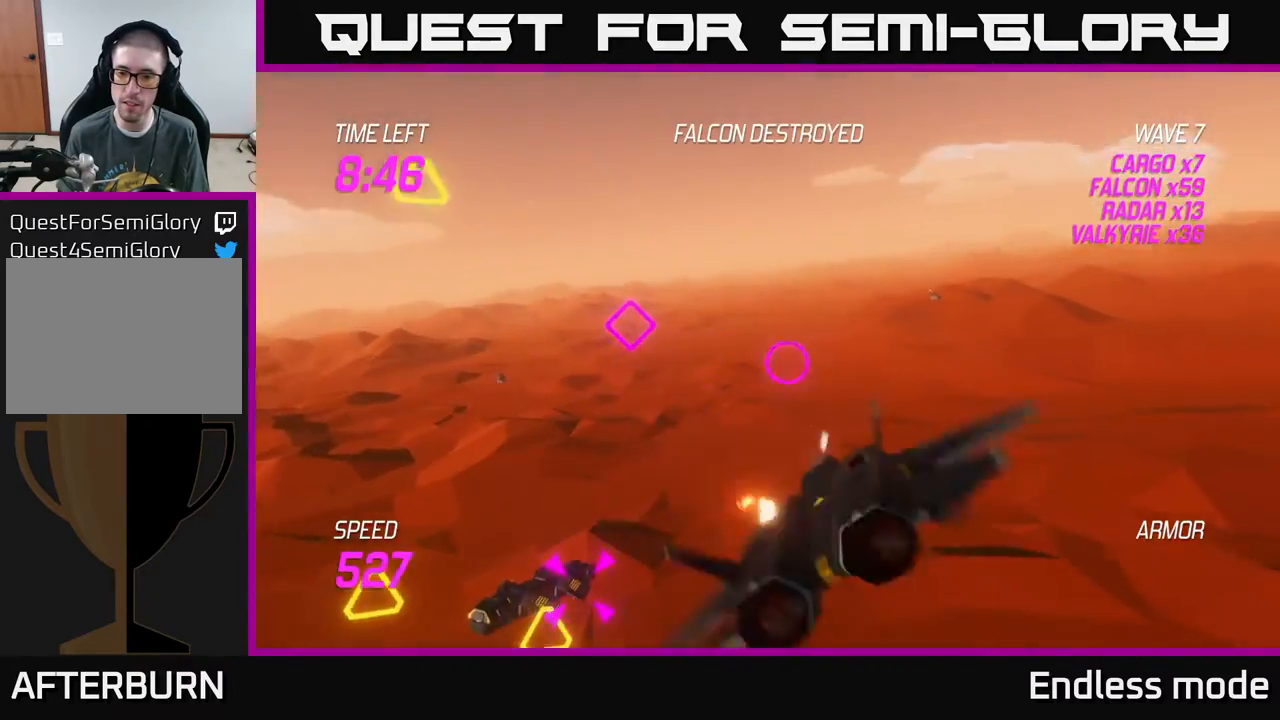
{"buttons": ["L2"], "left_stick": "right", "events": [[150, "L2", "down"], [267, "L2", "up"], [333, "L2", "down"]]}
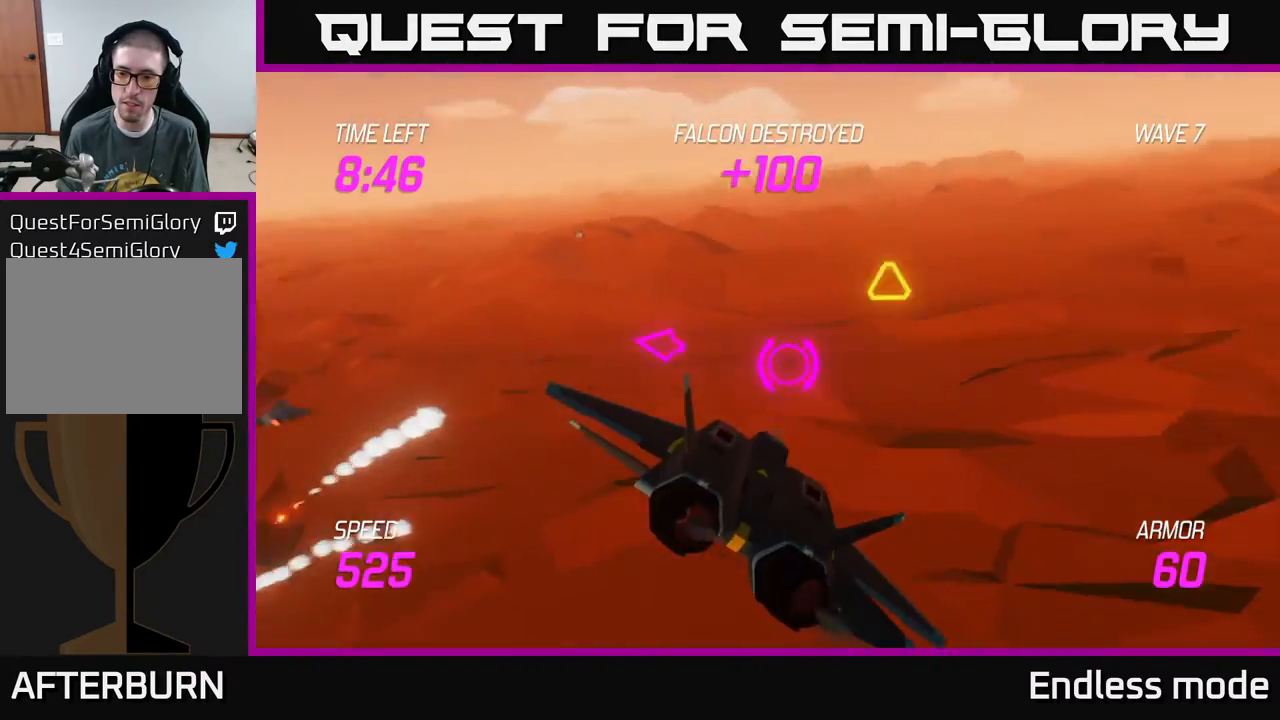
{"buttons": ["L2"], "left_stick": "right", "events": []}
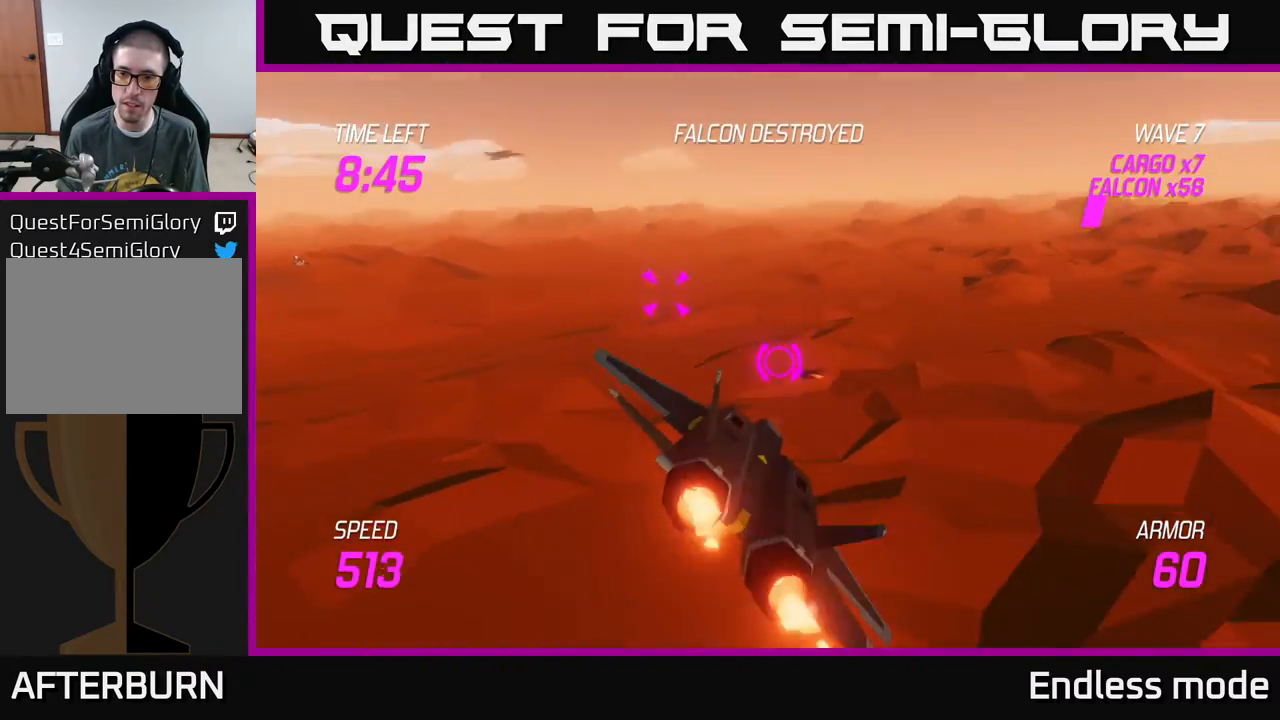
{"buttons": ["L2"], "left_stick": "up-left", "events": [[17, "L2", "up"], [133, "L2", "down"], [183, "left_stick", "up"], [233, "left_stick", "left"], [250, "L2", "up"], [317, "L2", "down"], [350, "left_stick", "up-left"], [383, "R2", "down"], [483, "R2", "up"]]}
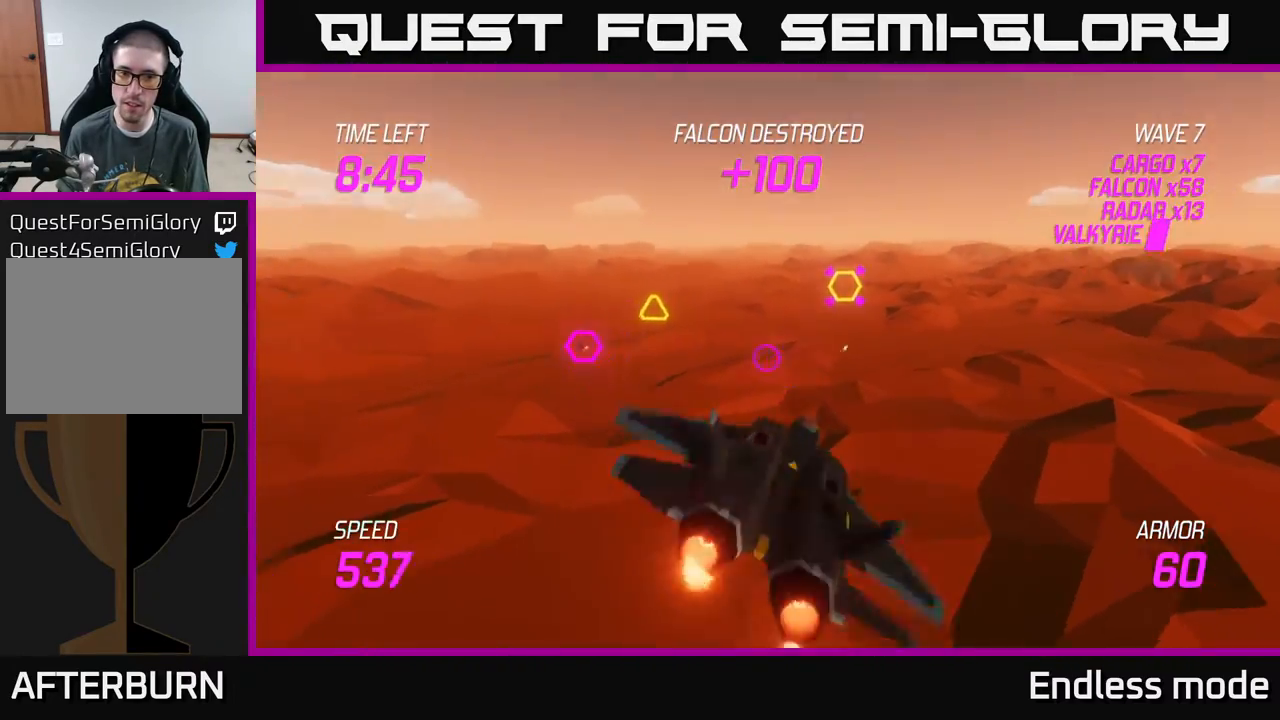
{"buttons": ["R2"], "left_stick": "up-right", "events": [[33, "left_stick", "up"], [117, "R2", "down"], [183, "R2", "up"], [183, "left_stick", "up-right"], [283, "L2", "up"], [283, "R2", "down"], [350, "R2", "up"], [433, "R2", "down"]]}
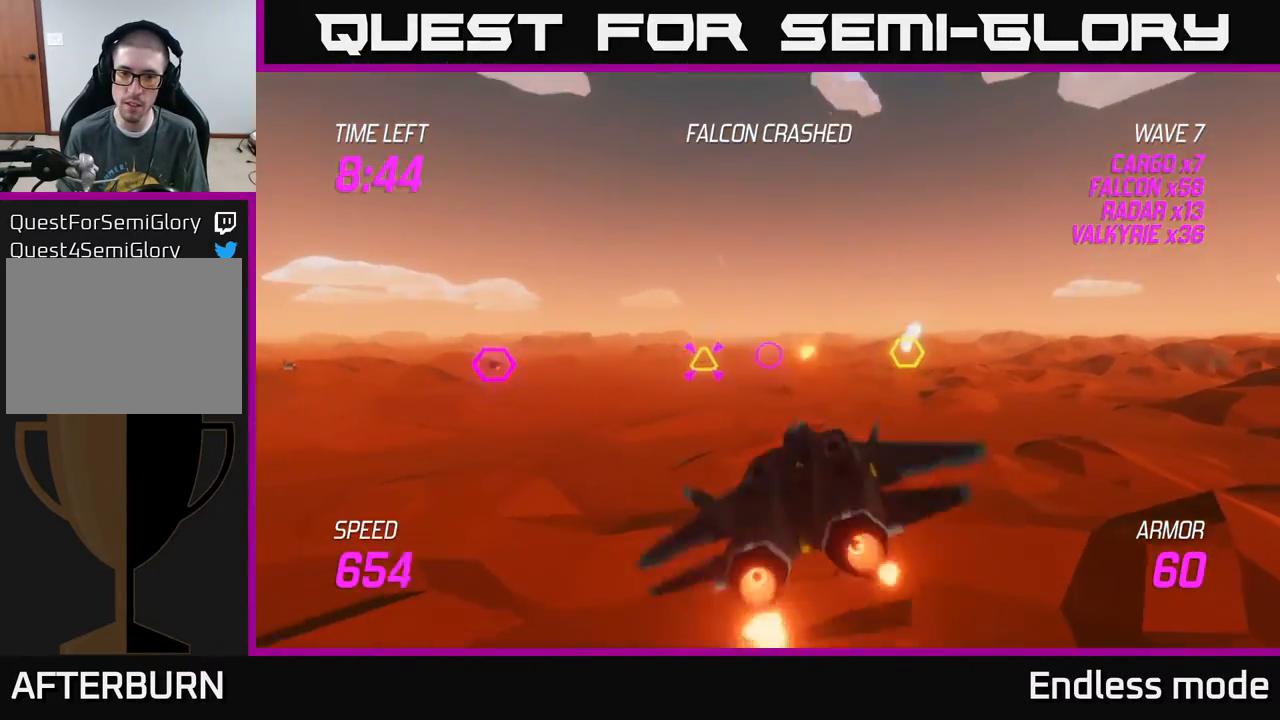
{"buttons": [], "left_stick": "down-right", "events": [[50, "R2", "up"], [100, "left_stick", "up-left"], [117, "R2", "down"], [200, "R2", "up"], [267, "R2", "down"], [333, "left_stick", "down-left"], [367, "L2", "down"], [367, "R2", "up"], [433, "left_stick", "down-right"], [467, "L2", "up"]]}
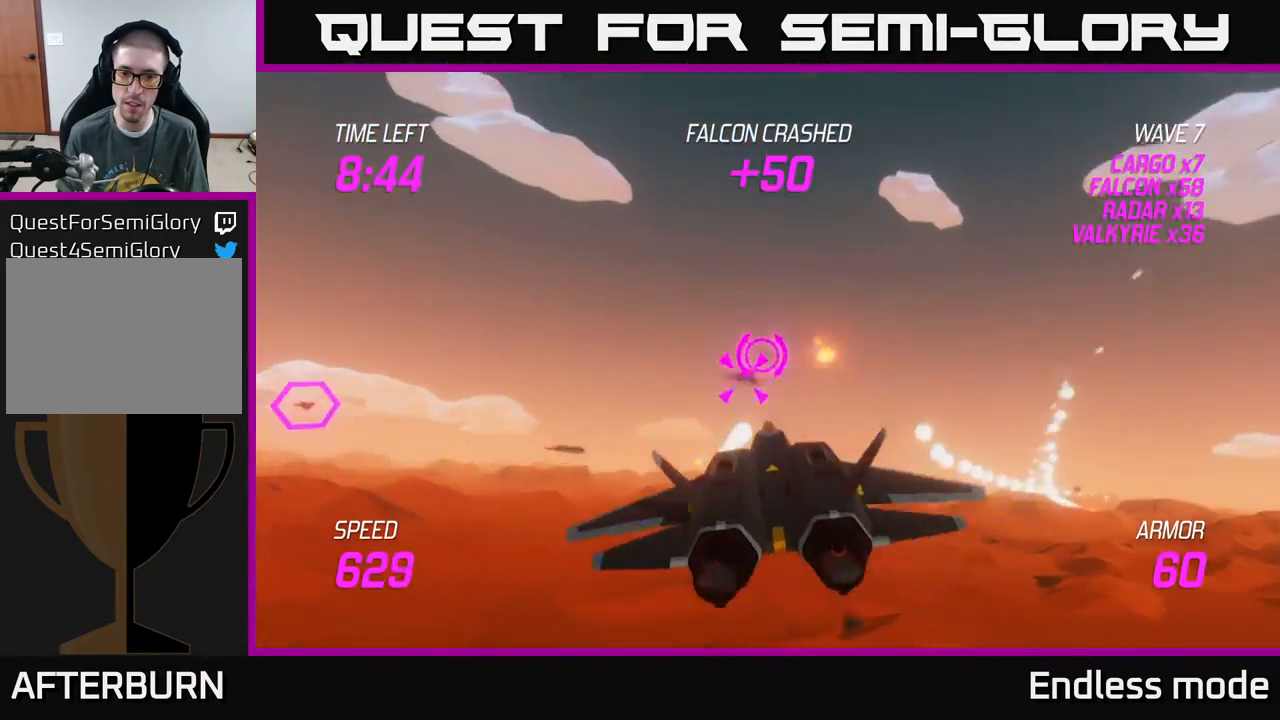
{"buttons": [], "left_stick": "left", "events": [[33, "L2", "down"], [50, "left_stick", "right"], [133, "L2", "up"], [433, "left_stick", "left"]]}
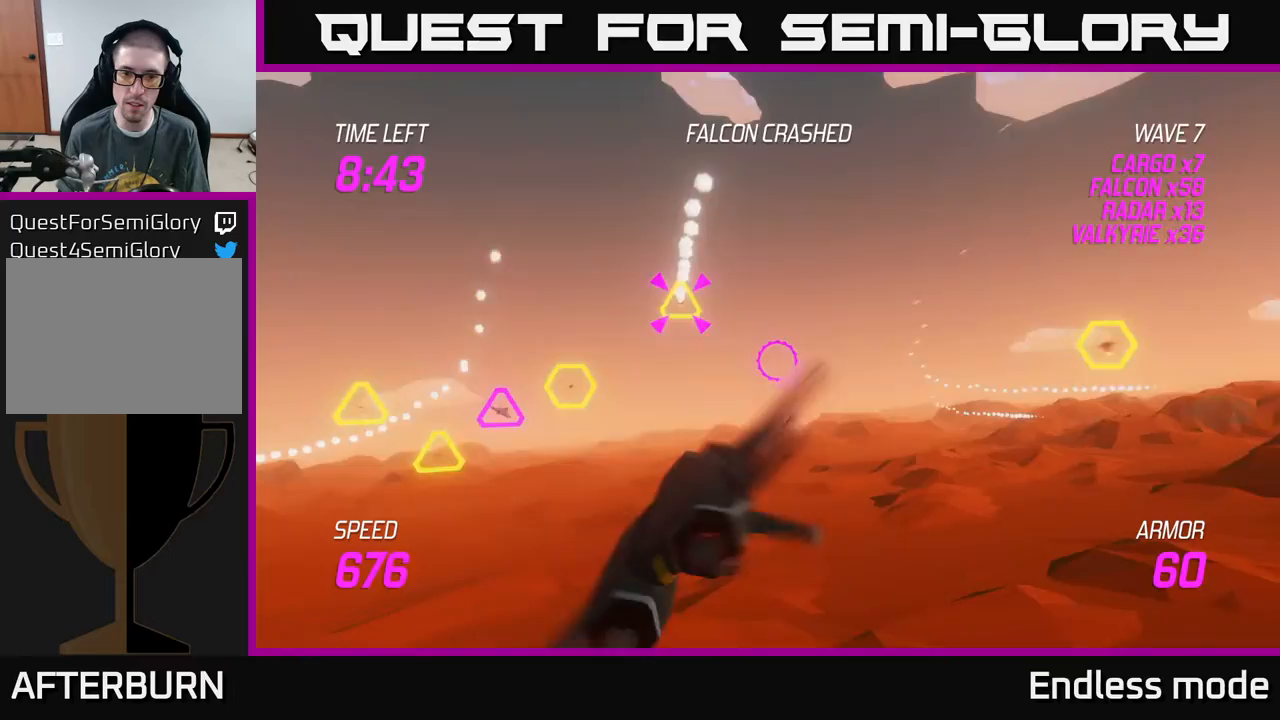
{"buttons": ["L2", "R2"], "left_stick": "down-left", "events": [[33, "left_stick", "up-left"], [217, "R2", "down"], [233, "left_stick", "up-right"], [300, "R2", "up"], [333, "left_stick", "down-left"], [433, "L2", "down"], [483, "R2", "down"]]}
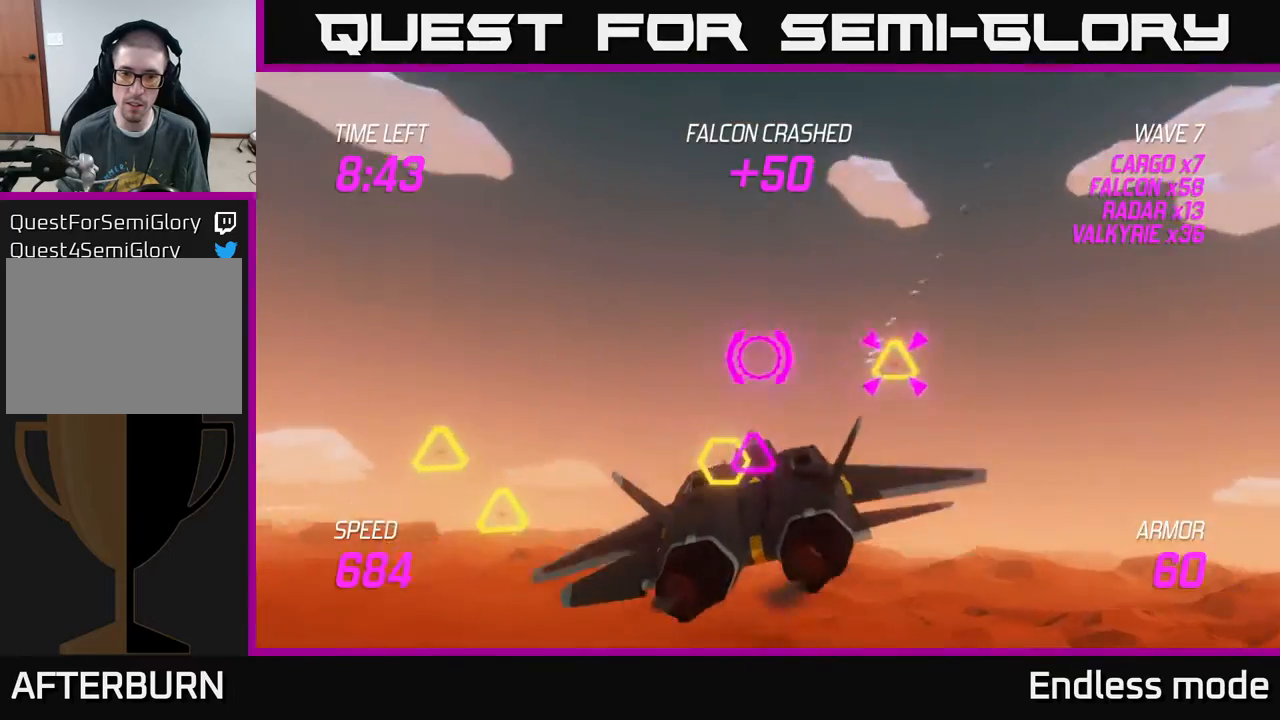
{"buttons": [], "left_stick": "right", "events": [[33, "L2", "up"], [83, "R2", "up"], [117, "left_stick", "down-right"], [167, "left_stick", "right"], [183, "R2", "down"], [250, "R2", "up"], [300, "L2", "down"], [317, "R2", "down"], [417, "R2", "up"], [433, "L2", "up"]]}